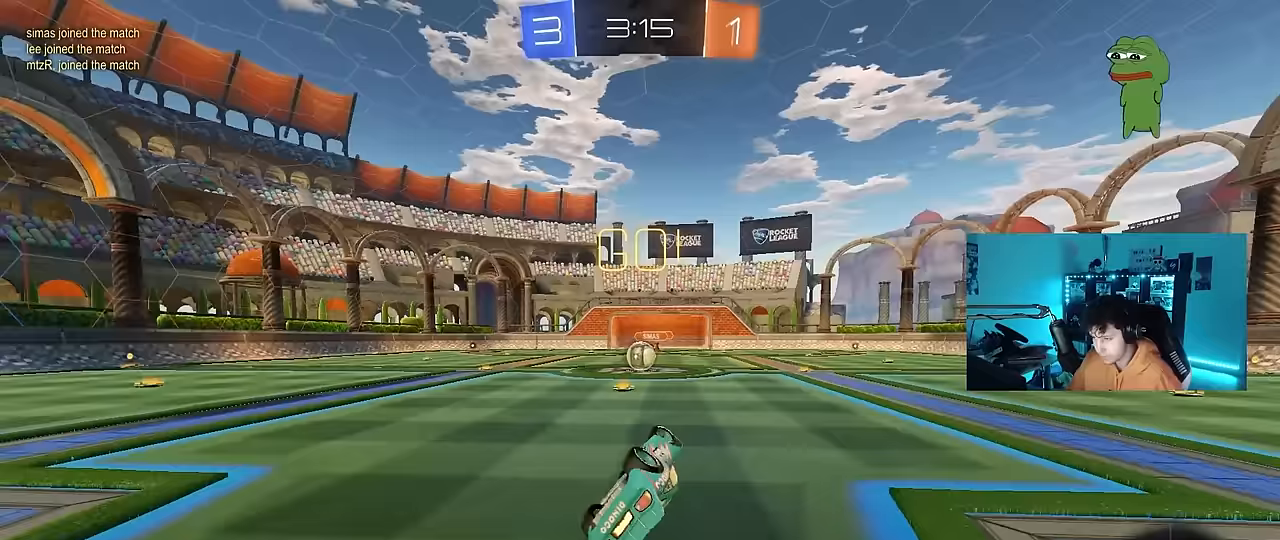
Gameplay with keyboard and mouse; each line is a JSON object with the keys and mouse buttons held at the frame after it. "events" lists presses ("down") and releases ("up") of "1", "2", "3", "4", "5", "a", "alt", "c", "caps_lock", "ctrl", "d", "e", "f", "g", "q", "r", "s", "shift", "space", "t", "tab", "v", "w", "x", "z", "mouse_left", "mouse_wheel" and "mouse_right" between this image and that frame as [ms after this image, input, new state], when the widget could be followed in between. "mouse_left", "mouse_wheel", "mouse_right" = the "left", "wheel", "right" buttons of the "mouse" list. No other keys are recorded. "wheel" means that the mouse wheel is clicked or scrolled. "mouse_move" is the direction in which the mouse moves at that frame (one of eight, or "still"), when it could be read.
{"keys": ["a", "w"], "mouse": ["left"], "mouse_move": "still", "events": [[200, "shift", "up"], [250, "s", "up"], [283, "a", "up"], [433, "a", "down"], [433, "w", "down"]]}
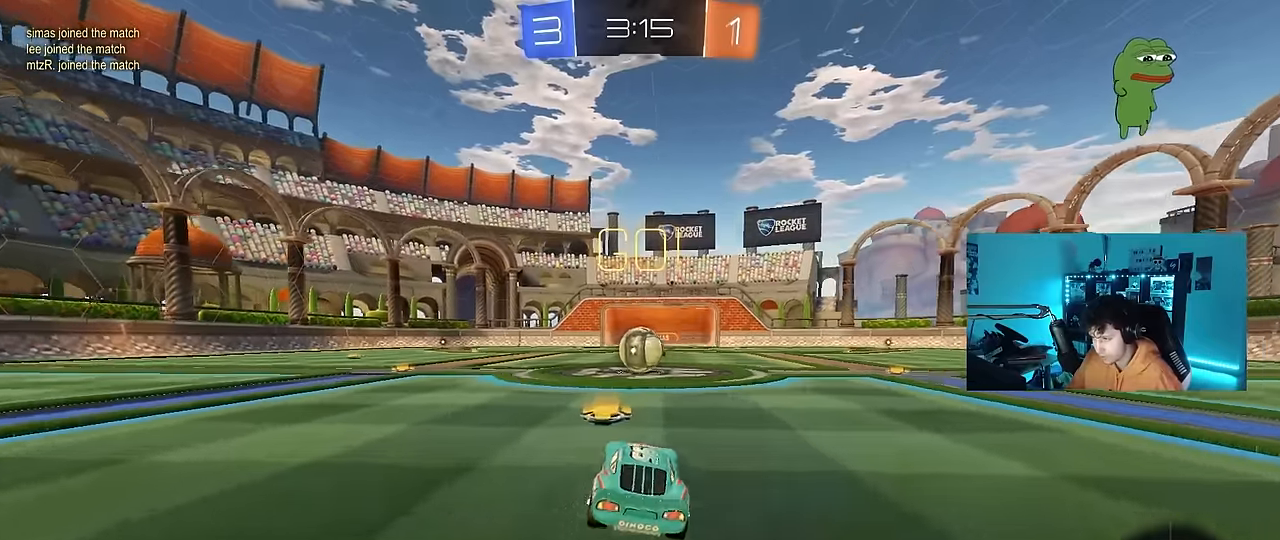
{"keys": ["w"], "mouse": ["left"], "mouse_move": "still", "events": [[33, "a", "up"], [67, "w", "up"], [167, "d", "down"], [167, "mouse_right", "down"], [217, "d", "up"], [217, "mouse_right", "up"], [400, "a", "down"], [450, "a", "up"], [500, "w", "down"]]}
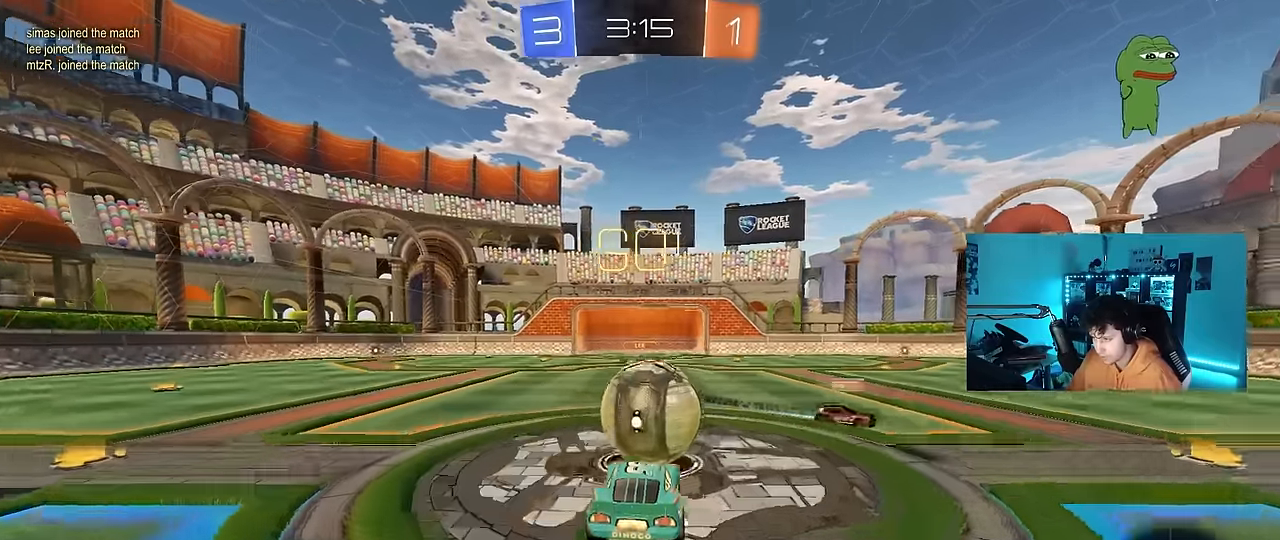
{"keys": ["d", "s", "shift"], "mouse": ["left"], "mouse_move": "up-right", "events": [[33, "d", "down"], [83, "shift", "down"], [133, "mouse_right", "down"], [233, "s", "down"], [267, "w", "up"], [367, "mouse_right", "up"]]}
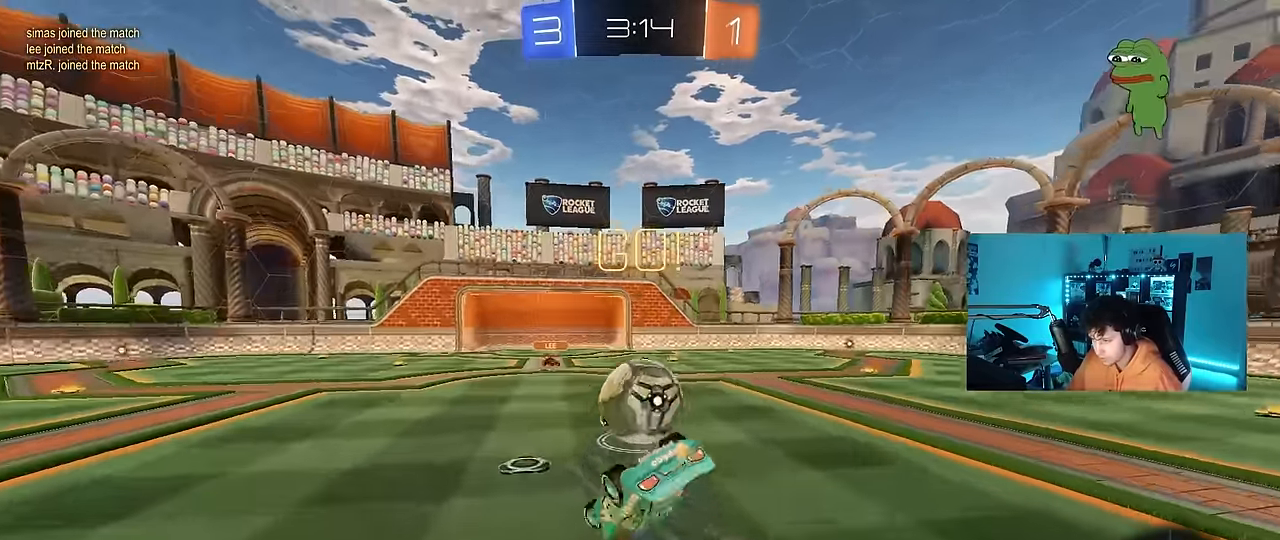
{"keys": ["d", "s"], "mouse": [], "mouse_move": "still", "events": [[17, "s", "up"], [150, "mouse_left", "up"], [150, "s", "down"], [483, "shift", "up"]]}
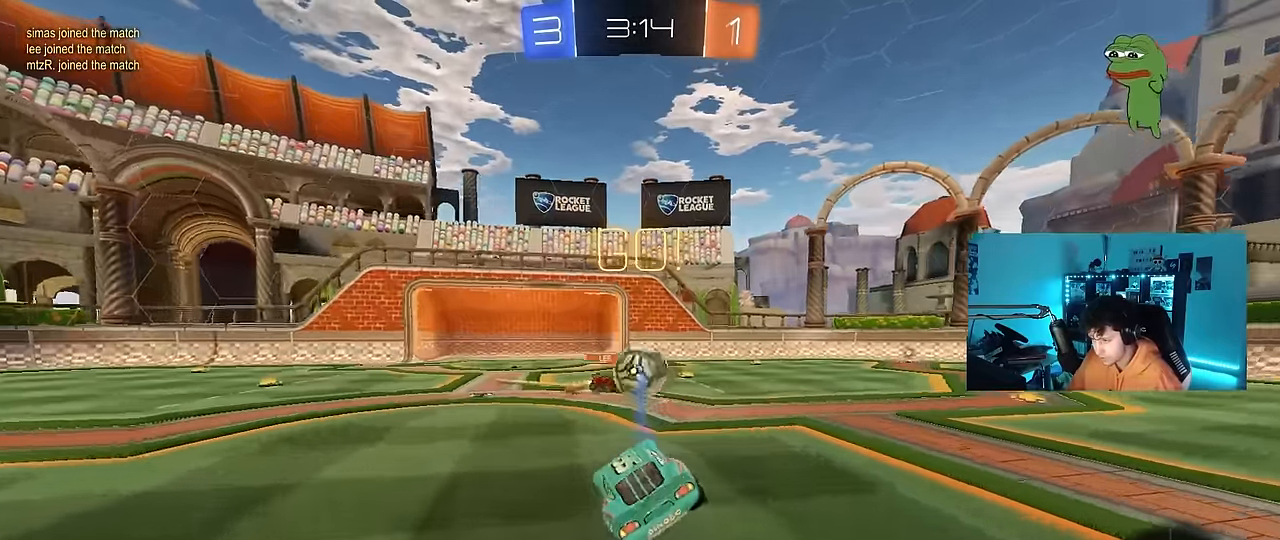
{"keys": ["a", "w"], "mouse": [], "mouse_move": "still", "events": [[33, "d", "up"], [33, "s", "up"], [217, "a", "down"], [217, "w", "down"], [450, "shift", "down"], [500, "shift", "up"]]}
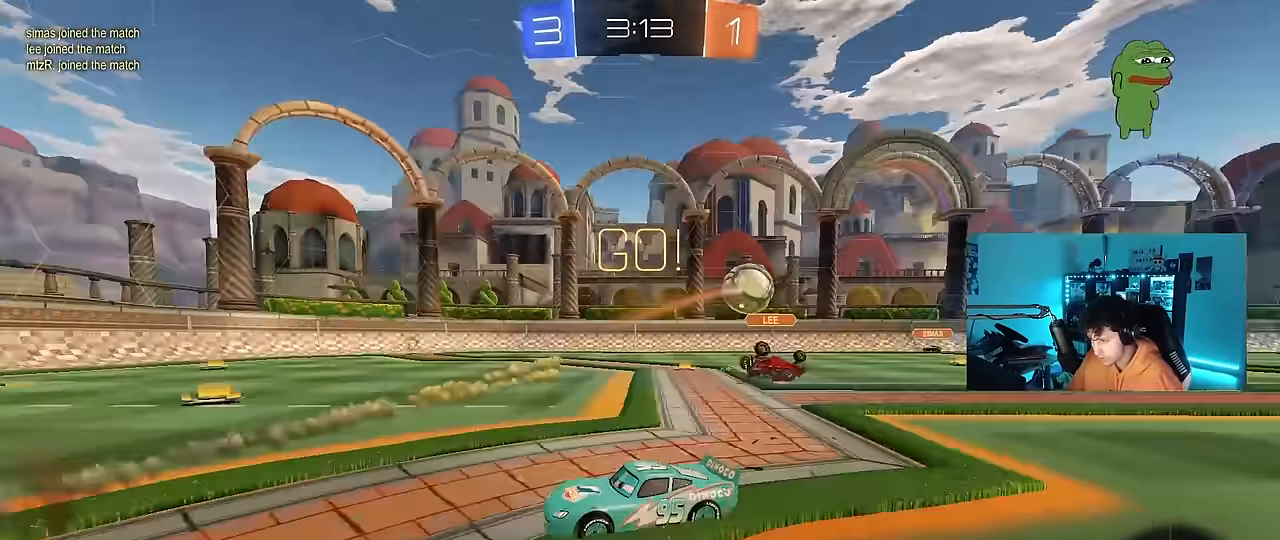
{"keys": ["a", "w"], "mouse": [], "mouse_move": "still", "events": []}
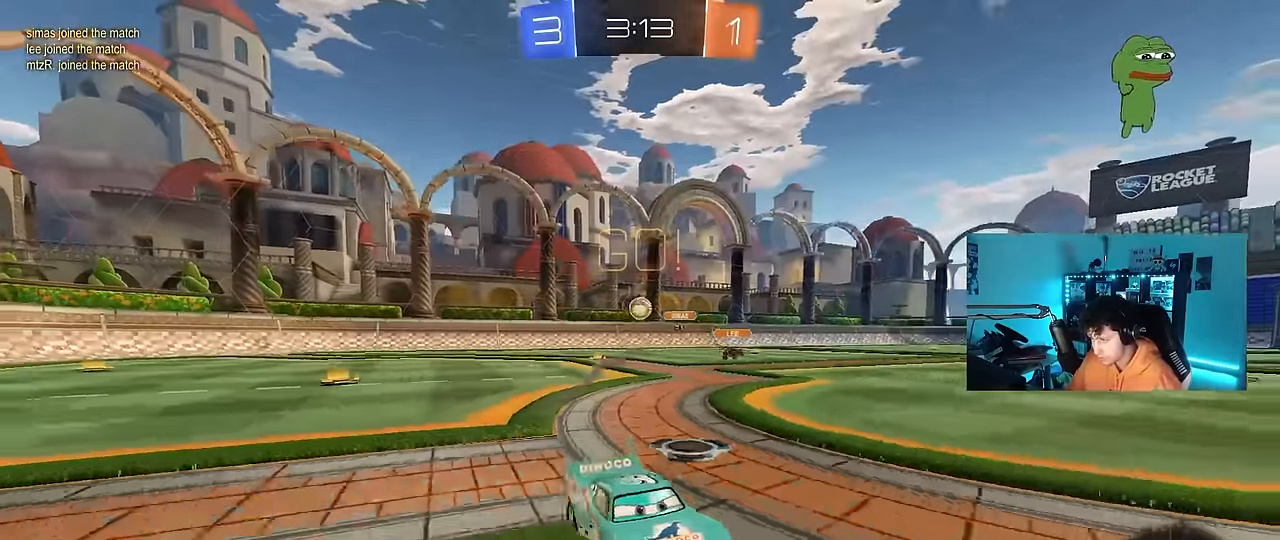
{"keys": ["a", "shift", "w"], "mouse": ["left", "right"], "mouse_move": "down", "events": [[283, "a", "up"], [283, "d", "down"], [333, "mouse_left", "down"], [333, "mouse_right", "down"], [383, "d", "up"], [383, "mouse_right", "up"], [433, "a", "down"], [433, "shift", "down"], [483, "mouse_right", "down"]]}
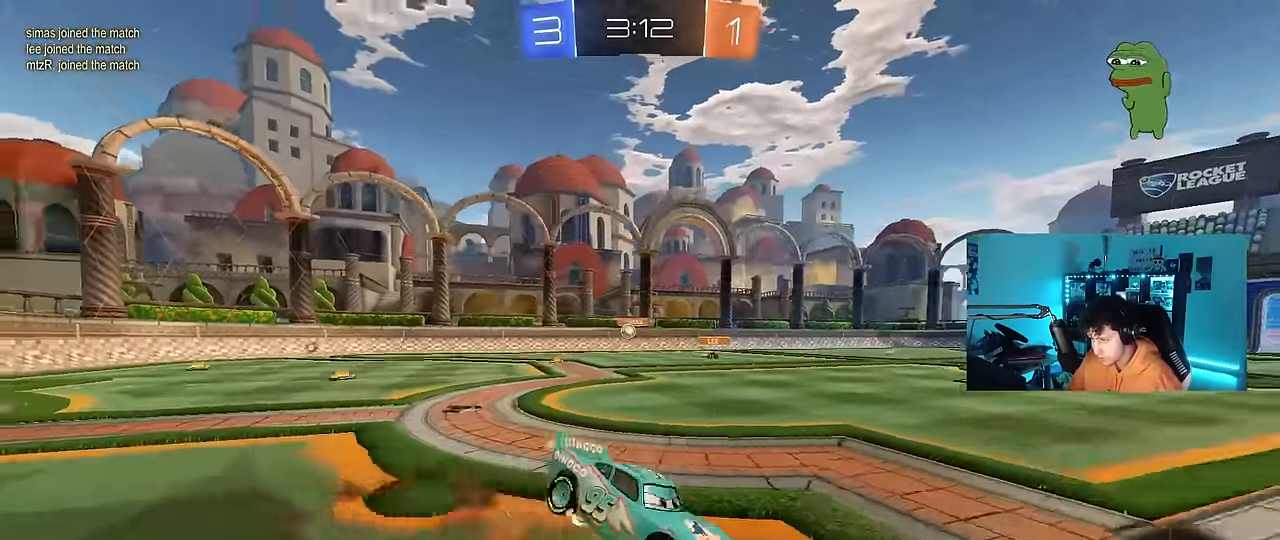
{"keys": ["a", "shift"], "mouse": ["left"], "mouse_move": "still", "events": [[33, "s", "down"], [33, "w", "up"], [67, "space", "down"], [100, "mouse_right", "up"], [117, "mouse_left", "up"], [267, "space", "up"], [350, "mouse_left", "down"], [400, "s", "up"]]}
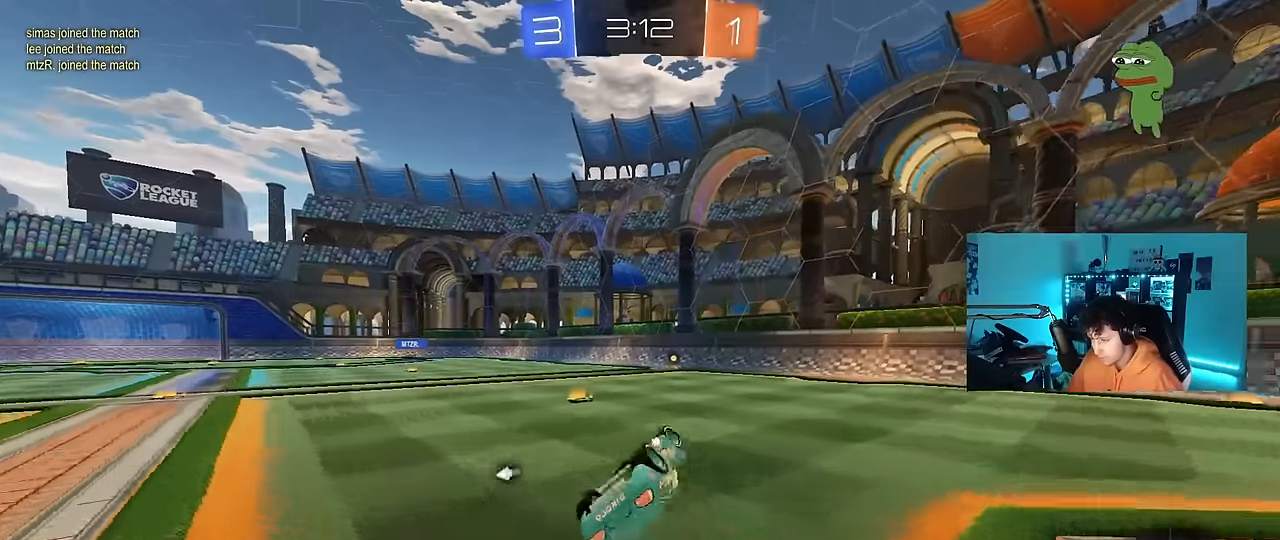
{"keys": ["a", "w"], "mouse": ["left"], "mouse_move": "still", "events": [[34, "s", "down"], [234, "mouse_left", "up"], [267, "s", "up"], [267, "shift", "up"], [367, "a", "up"], [367, "mouse_left", "down"], [467, "a", "down"], [467, "w", "down"]]}
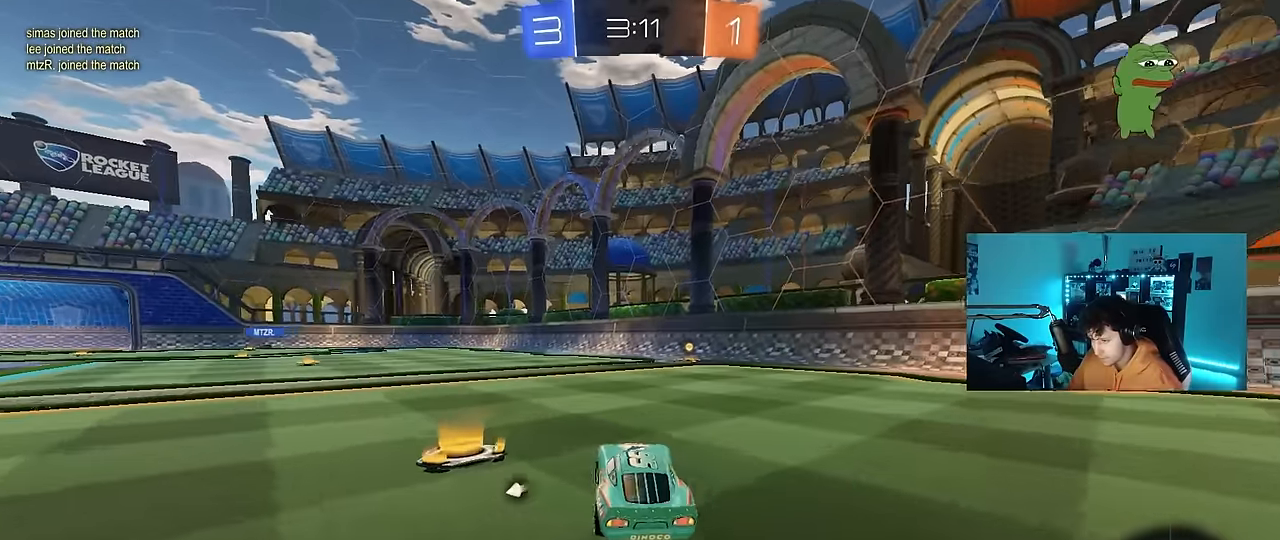
{"keys": ["a", "space", "w"], "mouse": ["left"], "mouse_move": "still", "events": [[50, "a", "up"], [100, "d", "down"], [284, "d", "up"], [434, "space", "down"], [484, "a", "down"]]}
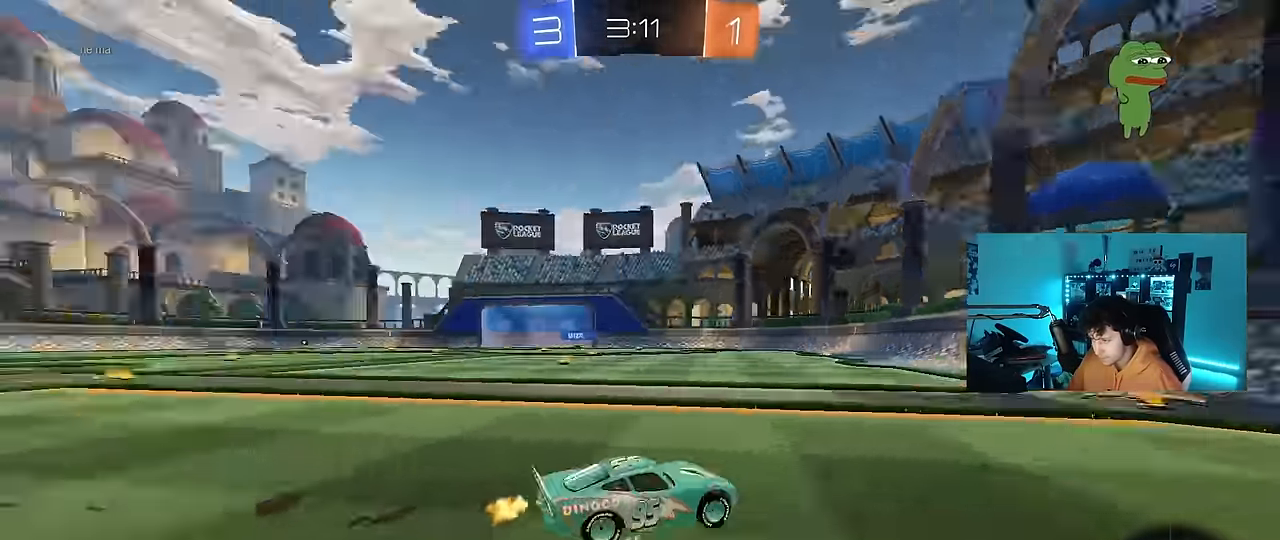
{"keys": ["a", "w"], "mouse": ["left"], "mouse_move": "still", "events": [[117, "a", "up"], [117, "space", "up"], [300, "a", "down"], [300, "shift", "down"], [400, "shift", "up"]]}
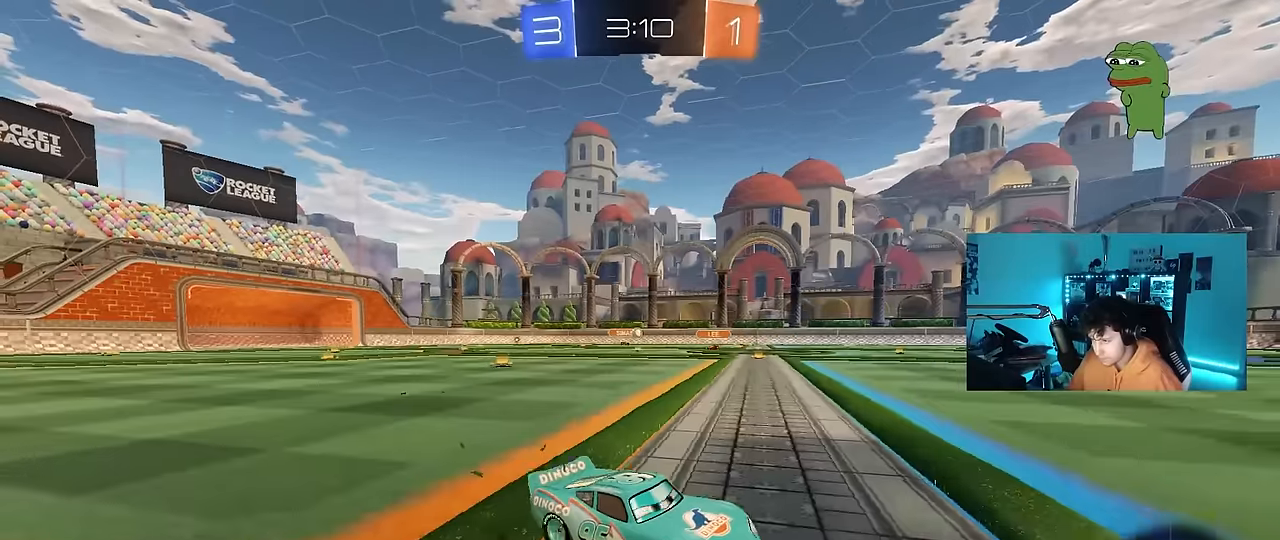
{"keys": ["a", "s", "shift"], "mouse": ["left", "right"], "mouse_move": "down", "events": [[317, "a", "up"], [317, "mouse_right", "down"], [367, "a", "down"], [367, "shift", "down"], [417, "mouse_right", "up"], [467, "mouse_right", "down"], [467, "s", "down"], [467, "w", "up"]]}
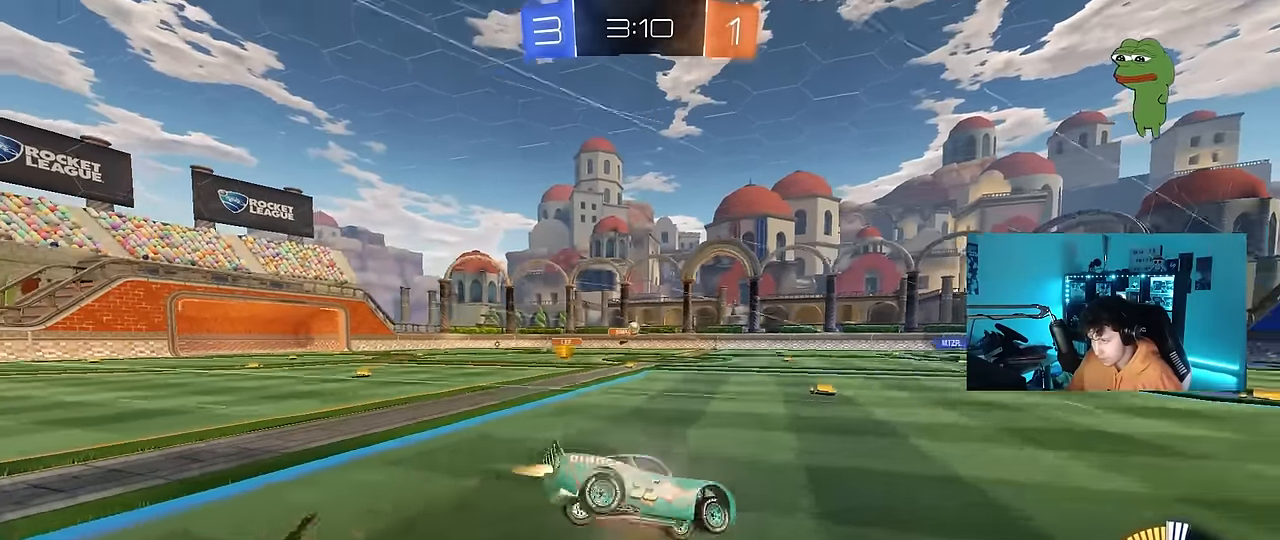
{"keys": ["a", "s", "shift"], "mouse": [], "mouse_move": "still", "events": [[200, "mouse_left", "up"], [200, "mouse_right", "up"], [334, "s", "up"], [434, "s", "down"]]}
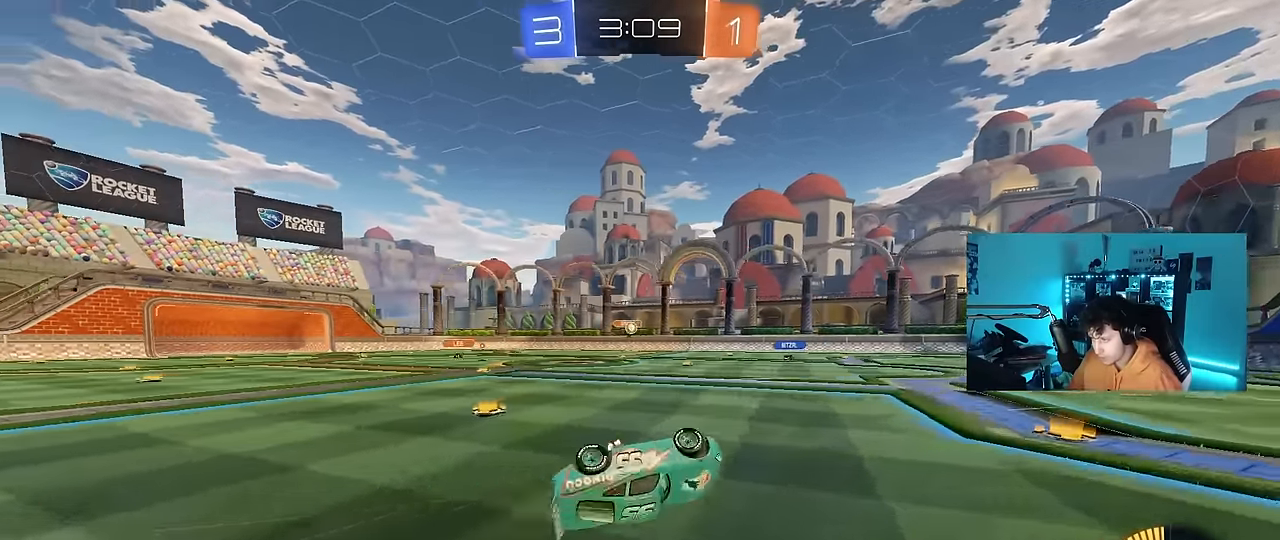
{"keys": ["a", "w"], "mouse": [], "mouse_move": "still", "events": [[217, "shift", "up"], [250, "a", "up"], [250, "s", "up"], [450, "w", "down"], [500, "a", "down"]]}
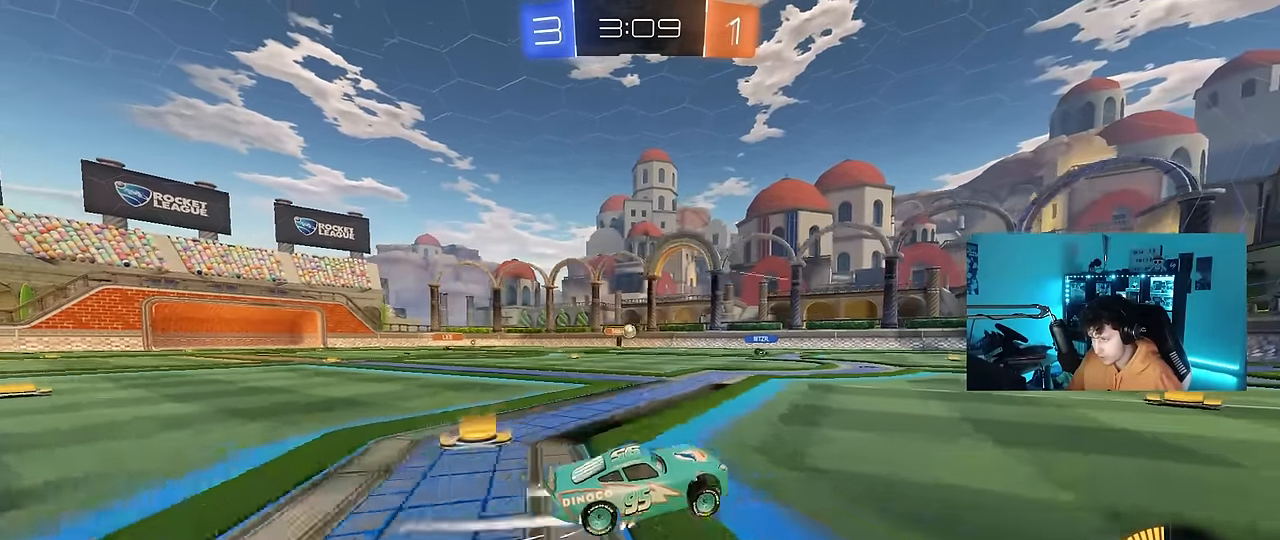
{"keys": ["s"], "mouse": [], "mouse_move": "still", "events": [[234, "a", "up"], [267, "w", "up"], [467, "s", "down"]]}
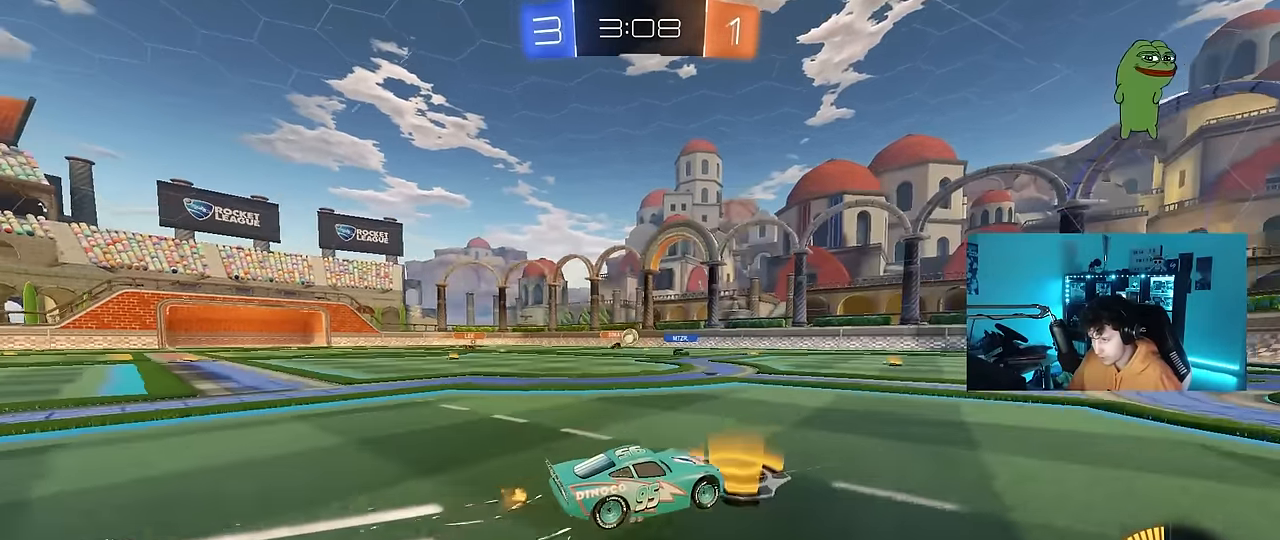
{"keys": ["d", "w"], "mouse": ["left"], "mouse_move": "down-left", "events": [[100, "a", "down"], [150, "a", "up"], [150, "s", "up"], [300, "d", "down"], [334, "mouse_left", "down"], [334, "w", "down"]]}
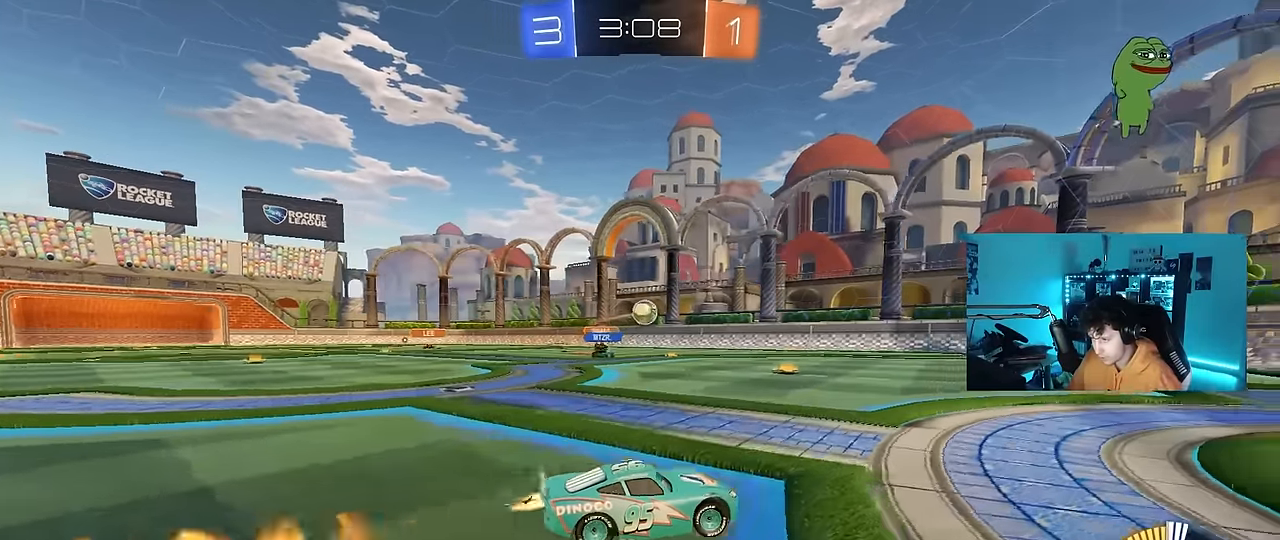
{"keys": ["a", "w"], "mouse": [], "mouse_move": "still", "events": [[34, "d", "up"], [400, "a", "down"], [450, "mouse_left", "up"]]}
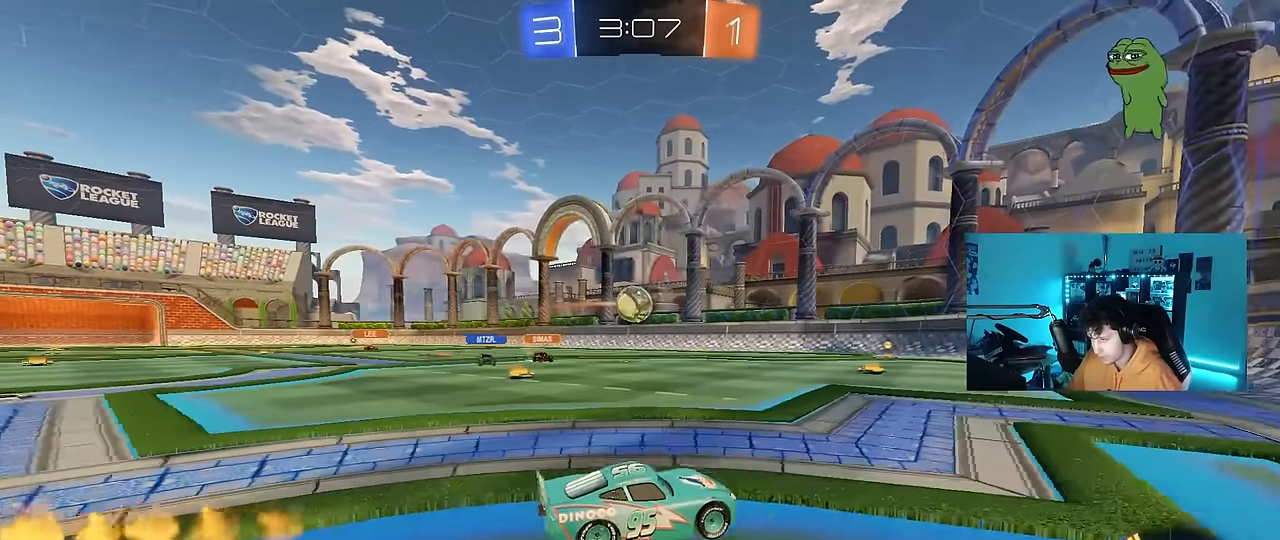
{"keys": ["d"], "mouse": [], "mouse_move": "still", "events": [[84, "a", "up"], [234, "w", "up"], [317, "d", "down"], [367, "s", "down"], [467, "s", "up"]]}
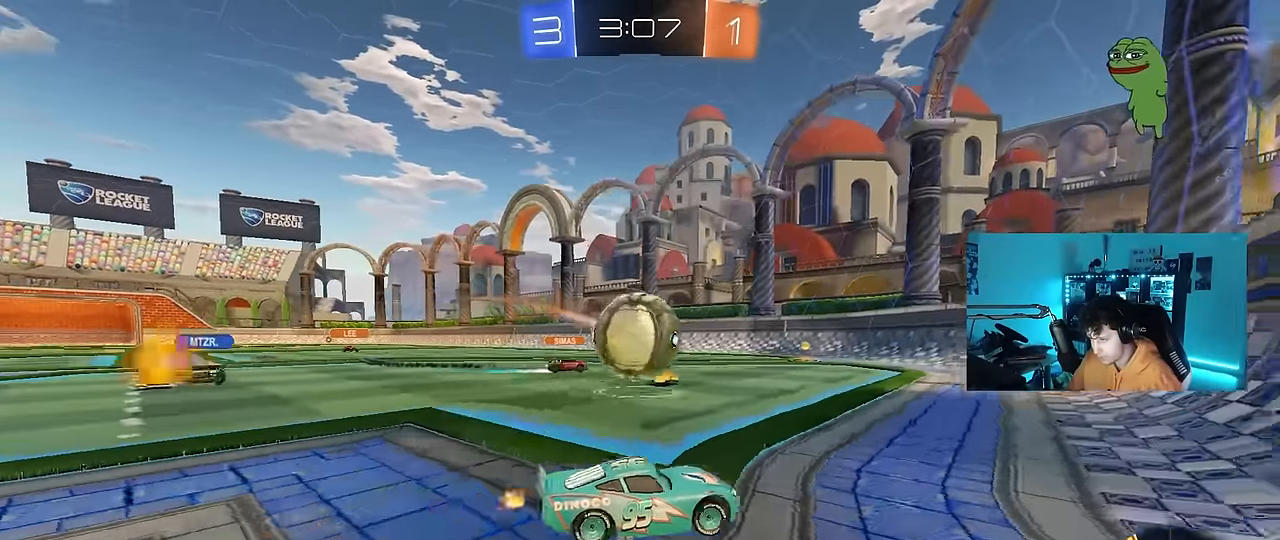
{"keys": ["w"], "mouse": [], "mouse_move": "still", "events": [[50, "mouse_left", "down"], [150, "w", "down"], [200, "mouse_left", "up"], [334, "d", "up"]]}
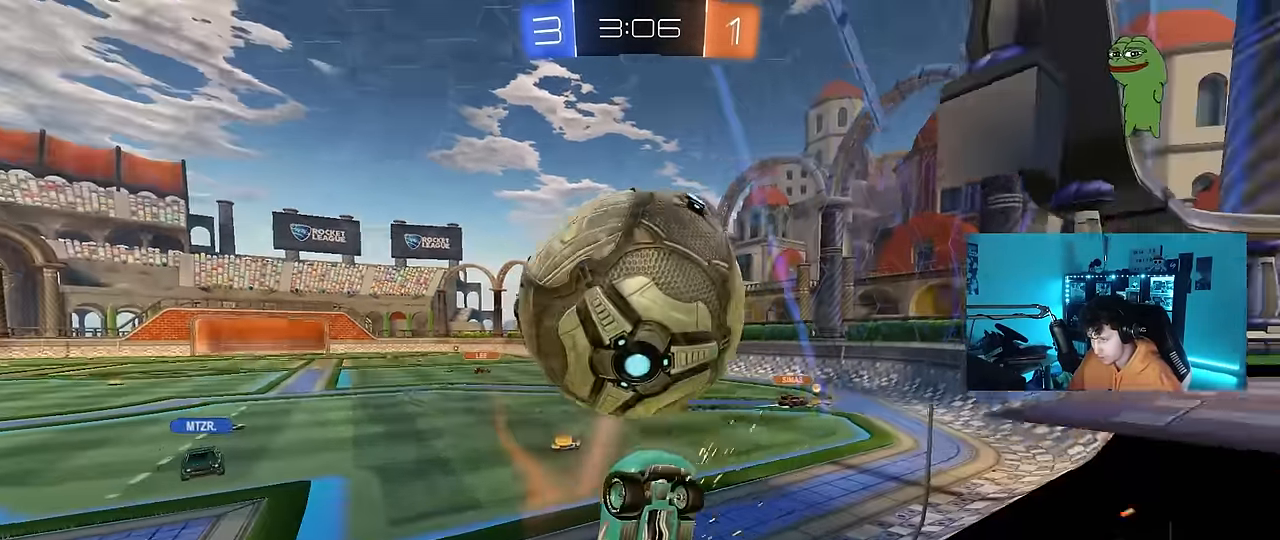
{"keys": ["w"], "mouse": [], "mouse_move": "still", "events": [[17, "a", "down"], [67, "mouse_left", "down"], [167, "a", "up"], [267, "d", "down"], [267, "mouse_left", "up"], [350, "d", "up"], [400, "a", "down"], [450, "a", "up"]]}
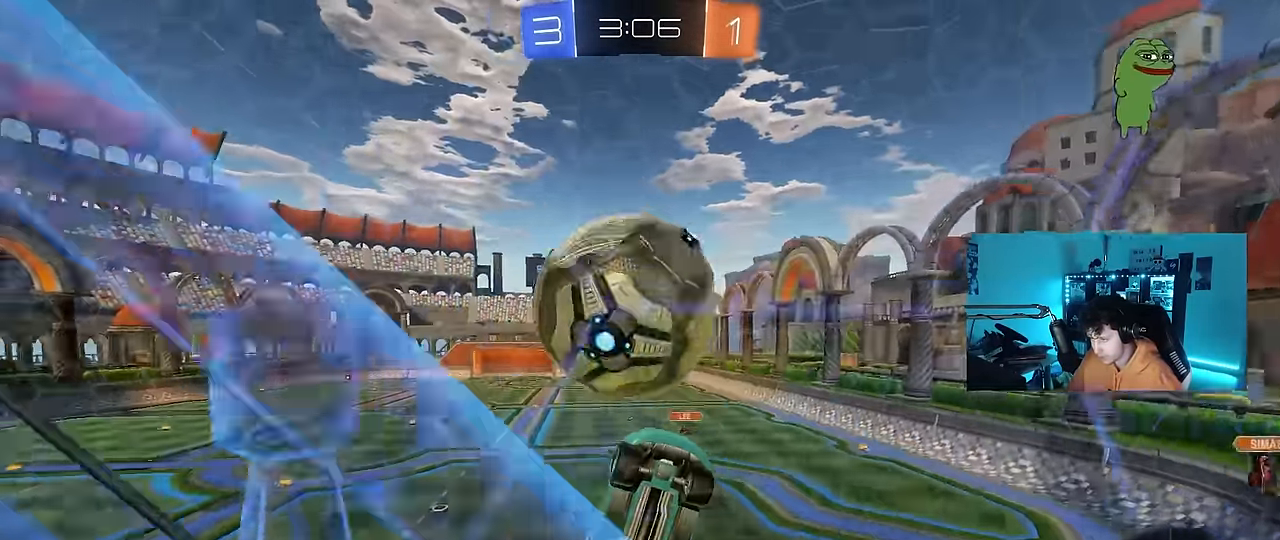
{"keys": ["a", "s", "shift"], "mouse": [], "mouse_move": "up", "events": [[34, "mouse_right", "down"], [34, "w", "up"], [84, "d", "down"], [134, "s", "down"], [317, "a", "down"], [317, "mouse_right", "up"], [367, "d", "up"], [367, "shift", "down"]]}
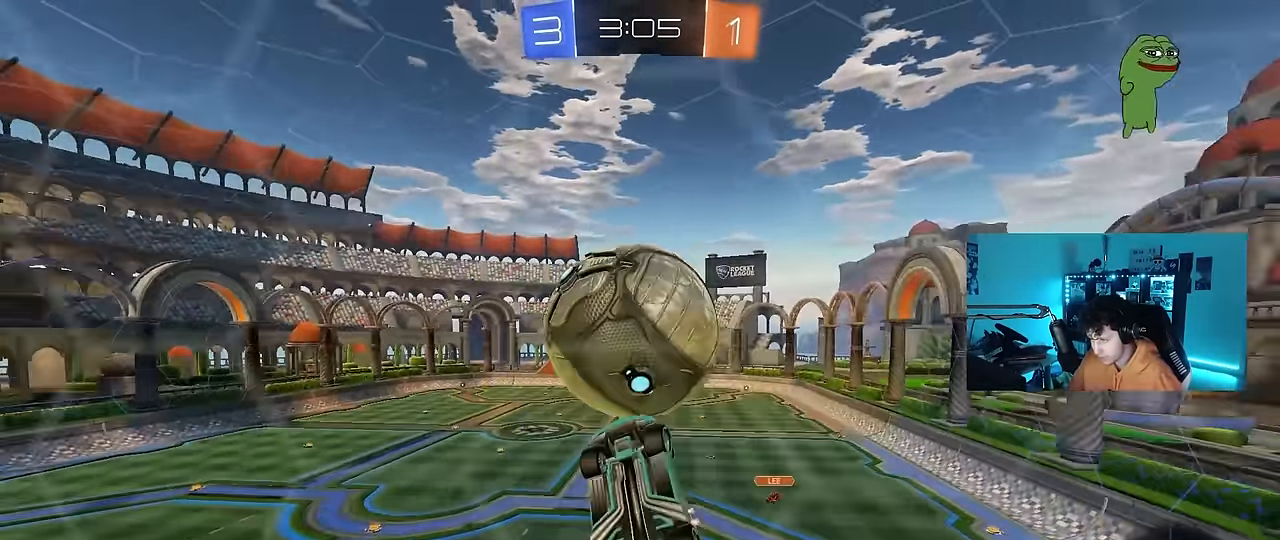
{"keys": [], "mouse": ["left"], "mouse_move": "still", "events": [[17, "s", "up"], [50, "mouse_left", "down"], [300, "shift", "up"], [433, "a", "up"]]}
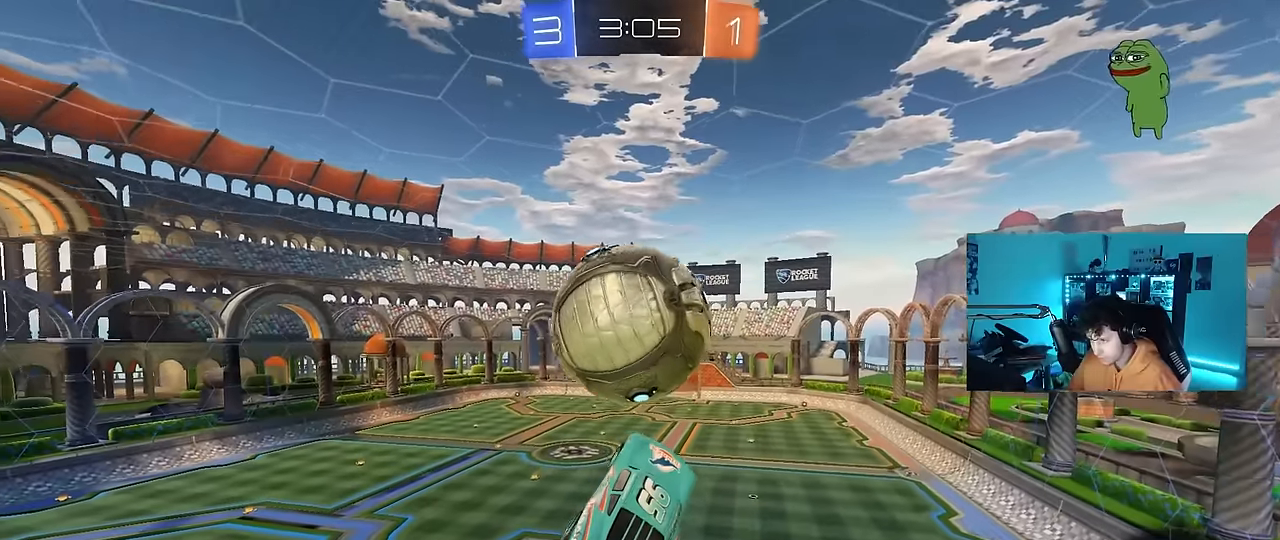
{"keys": ["a", "s", "shift"], "mouse": ["left"], "mouse_move": "still", "events": [[17, "a", "down"], [167, "w", "down"], [217, "shift", "down"], [267, "mouse_right", "down"], [400, "s", "down"], [400, "w", "up"], [500, "mouse_right", "up"]]}
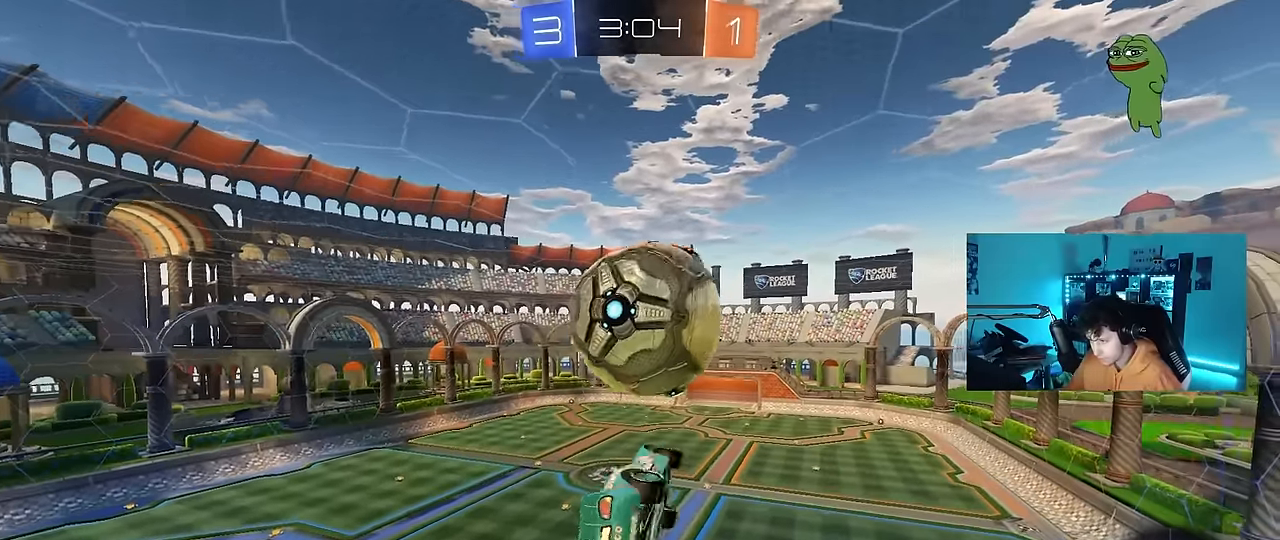
{"keys": ["a", "s", "shift"], "mouse": ["left"], "mouse_move": "still", "events": [[33, "mouse_left", "up"], [133, "mouse_left", "down"], [183, "s", "up"], [267, "s", "down"]]}
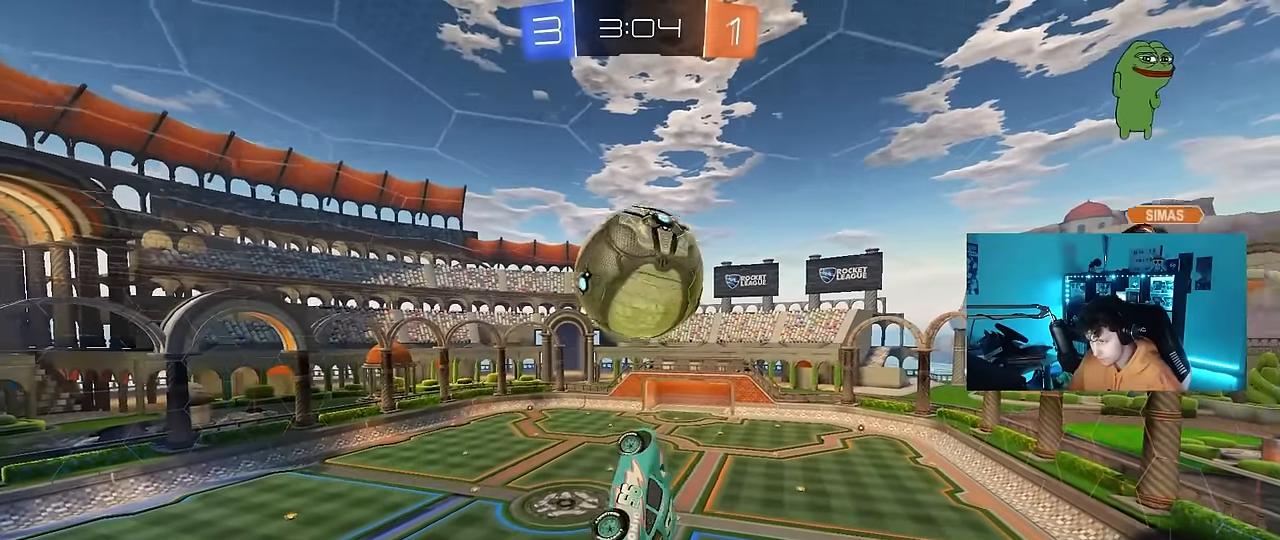
{"keys": ["a", "shift"], "mouse": [], "mouse_move": "still", "events": [[150, "shift", "up"], [250, "mouse_left", "up"], [283, "s", "up"], [333, "a", "up"], [383, "a", "down"], [383, "shift", "down"]]}
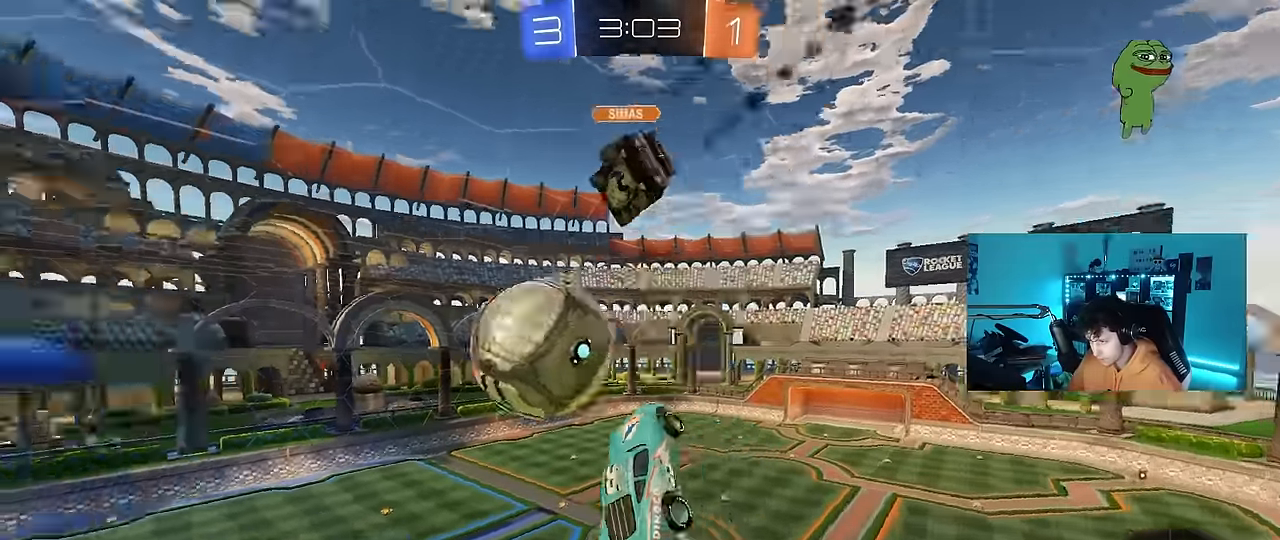
{"keys": ["a", "s", "shift"], "mouse": [], "mouse_move": "still", "events": [[17, "mouse_left", "down"], [17, "s", "down"], [67, "s", "up"], [167, "mouse_left", "up"], [167, "s", "down"], [167, "shift", "up"], [267, "a", "up"], [267, "d", "down"], [317, "a", "down"], [350, "d", "up"], [350, "shift", "down"]]}
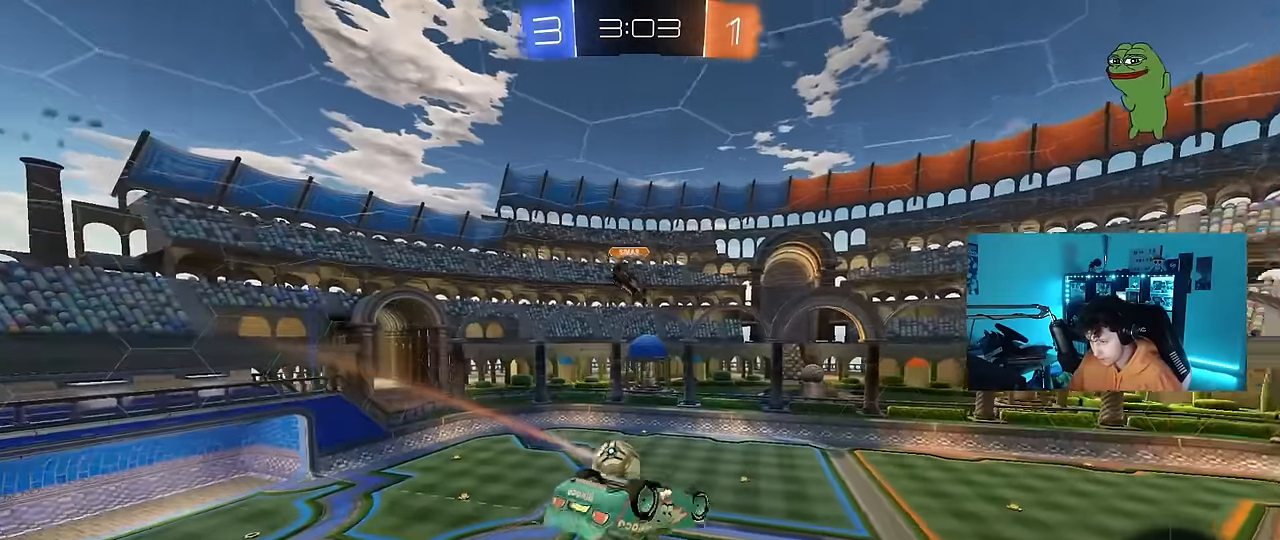
{"keys": [], "mouse": [], "mouse_move": "still", "events": [[33, "s", "up"], [133, "shift", "up"], [233, "a", "up"]]}
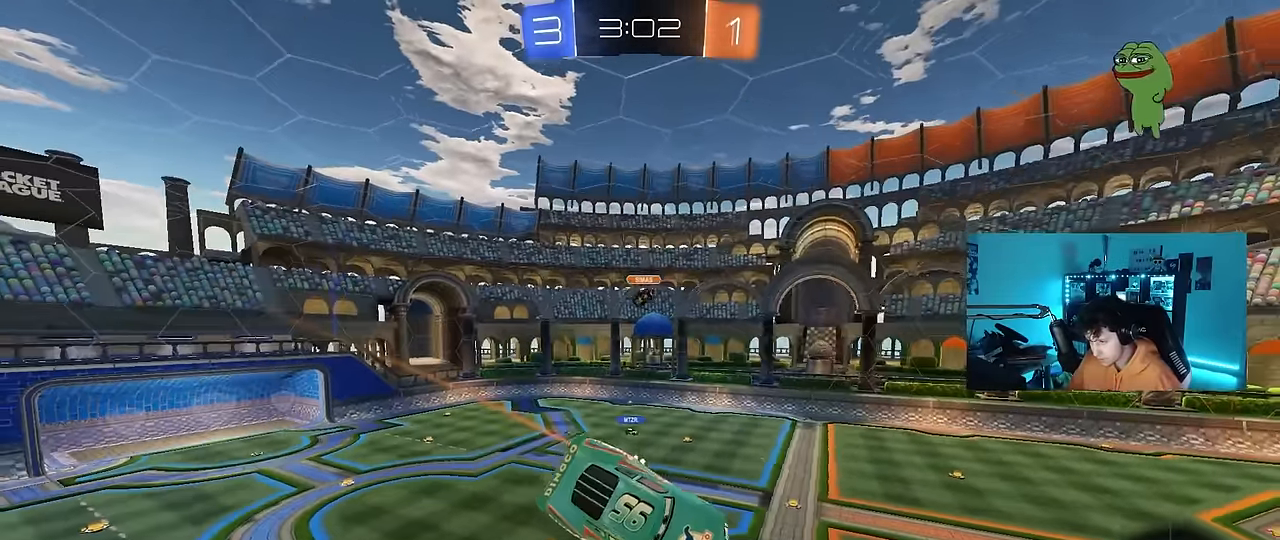
{"keys": ["d"], "mouse": [], "mouse_move": "still", "events": [[17, "shift", "down"], [50, "a", "down"], [100, "a", "up"], [150, "shift", "up"], [283, "d", "down"]]}
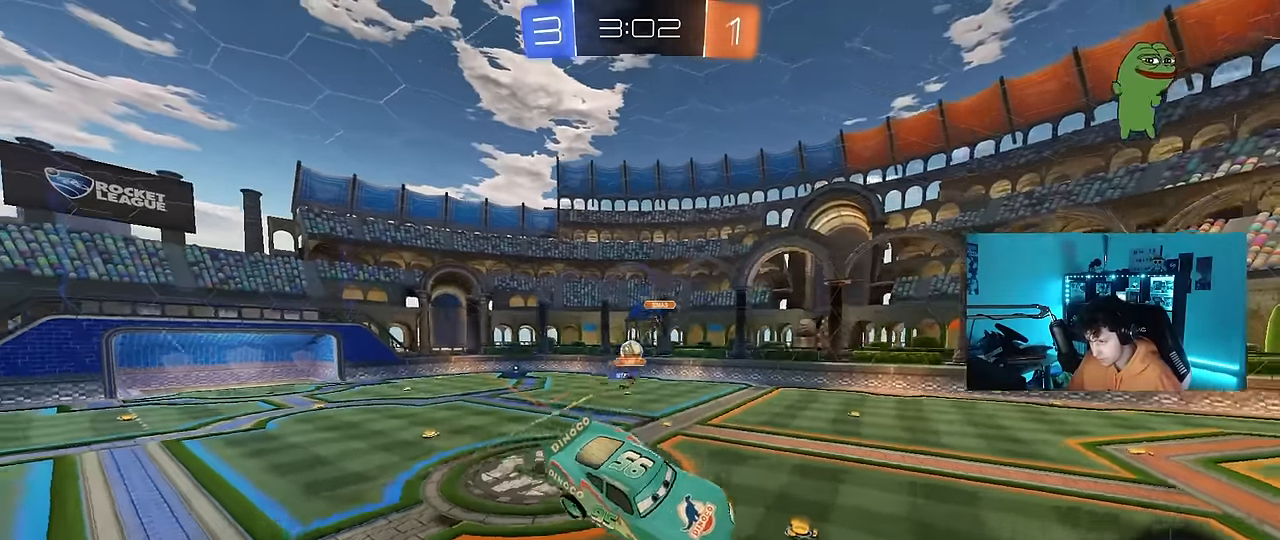
{"keys": ["a", "w"], "mouse": [], "mouse_move": "still", "events": [[67, "d", "up"], [350, "a", "down"], [350, "w", "down"]]}
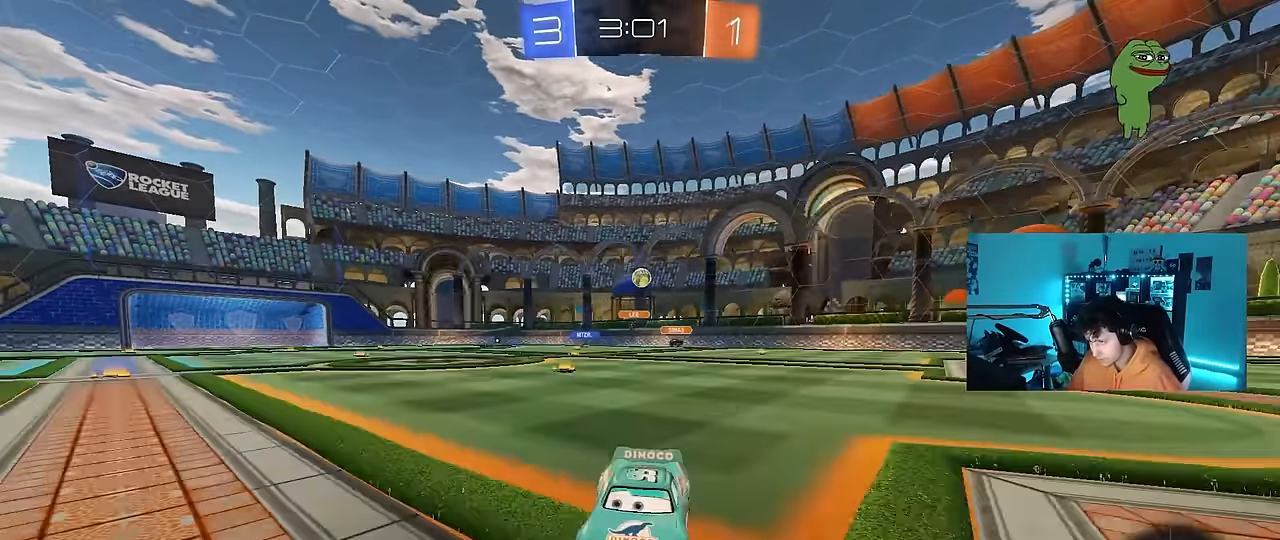
{"keys": ["d", "w"], "mouse": [], "mouse_move": "still", "events": [[133, "a", "up"], [133, "d", "down"], [133, "space", "down"], [183, "space", "up"]]}